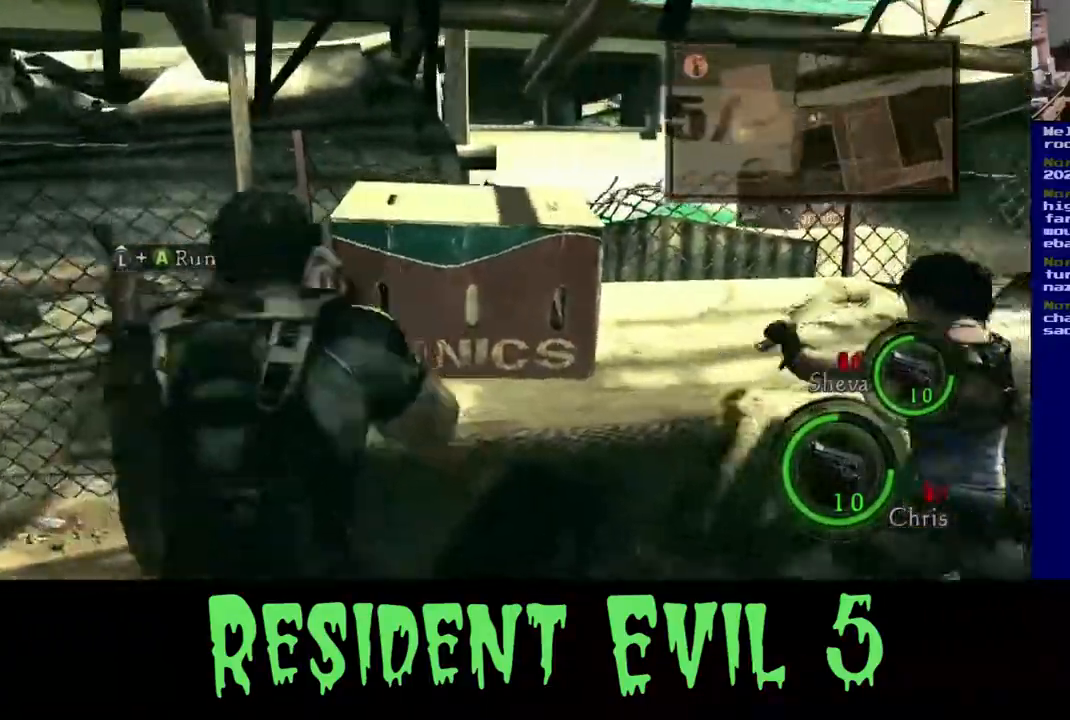
Gameplay with a controller (Xbox layout); each line is a JSON object with the inputs held at the frame after it. "events" lists button and stick changes between this image and that frame as [ms after this image, input, new state], when the widget could be followed in between.
{"buttons": [], "left_stick": "center", "right_stick": "center", "events": []}
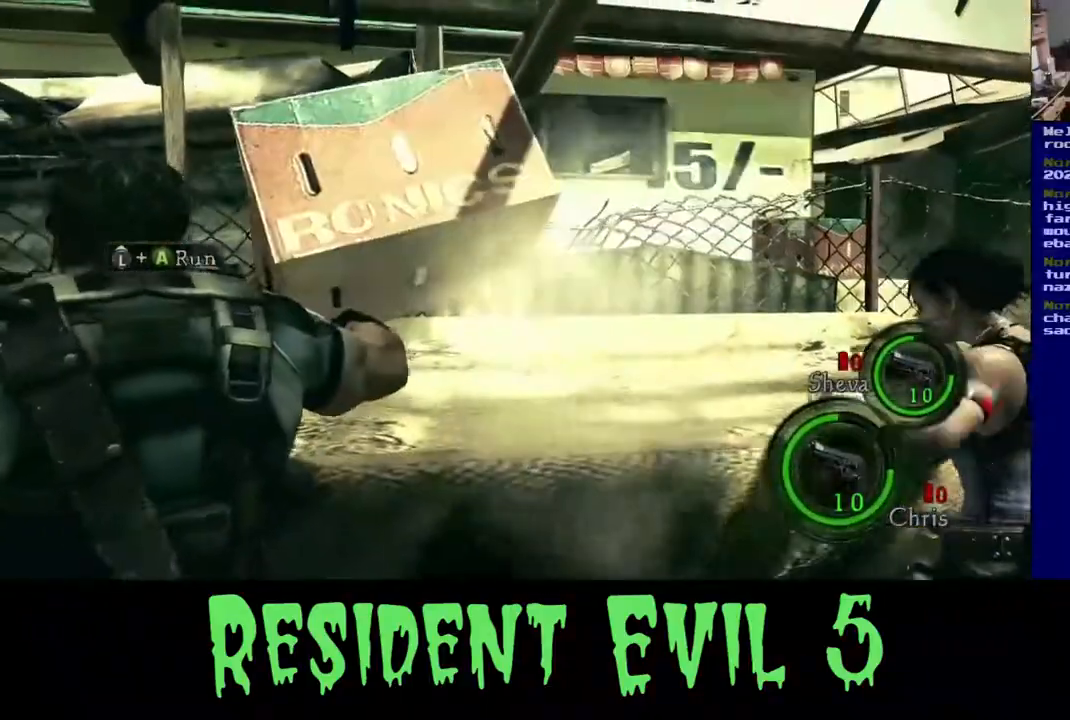
{"buttons": ["R2"], "left_stick": "center", "right_stick": "center", "events": [[400, "R2", "down"]]}
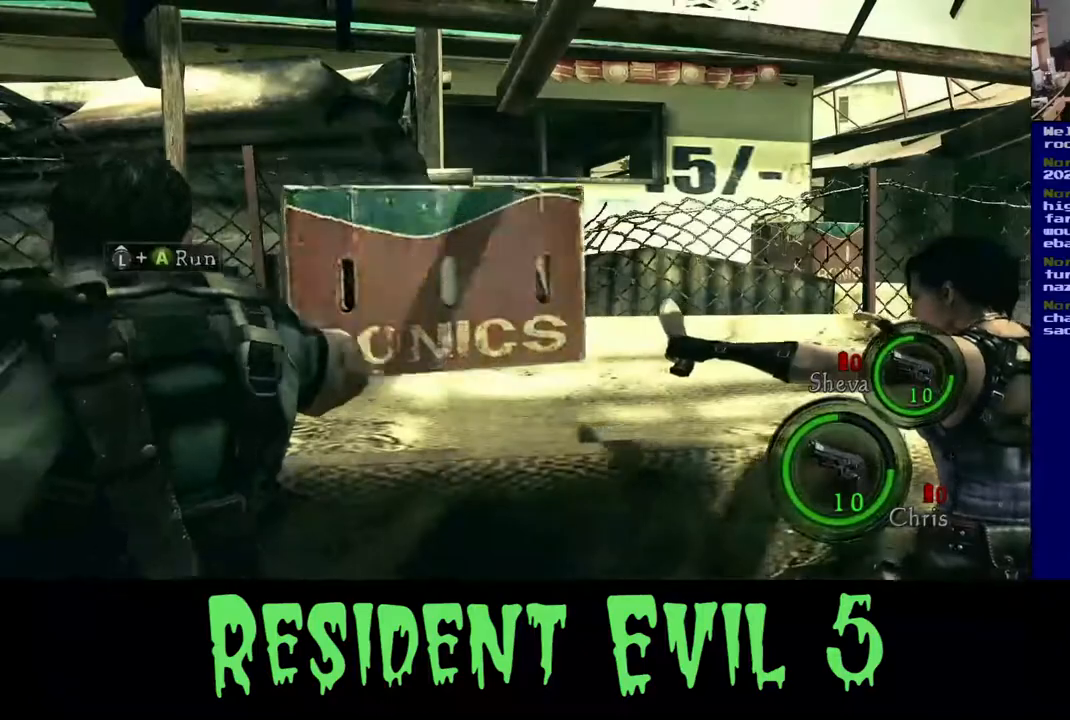
{"buttons": ["R2"], "left_stick": "center", "right_stick": "center", "events": [[83, "R2", "up"], [467, "R2", "down"]]}
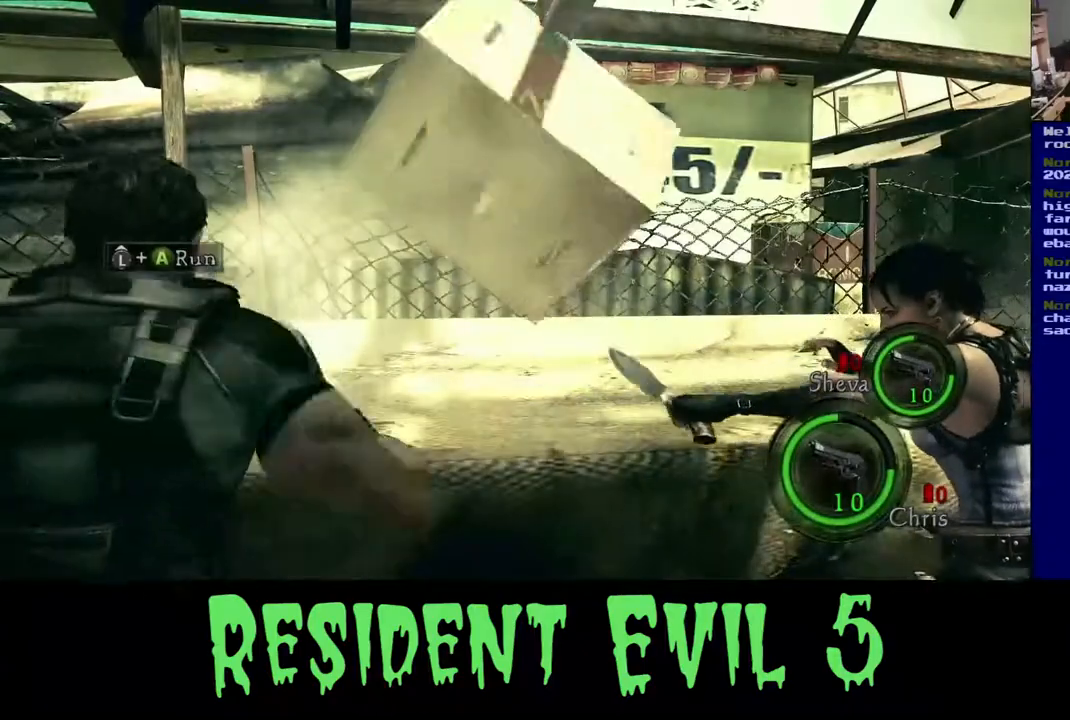
{"buttons": [], "left_stick": "center", "right_stick": "right", "events": [[133, "R2", "up"], [500, "right_stick", "right"]]}
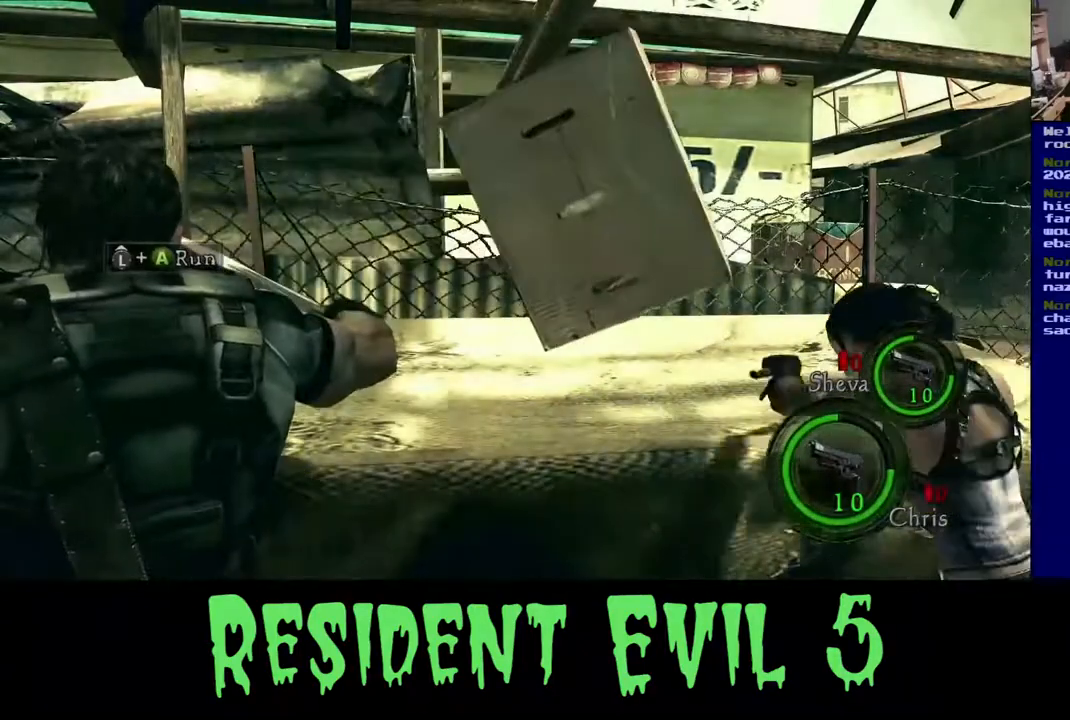
{"buttons": [], "left_stick": "center", "right_stick": "center", "events": [[200, "right_stick", "center"]]}
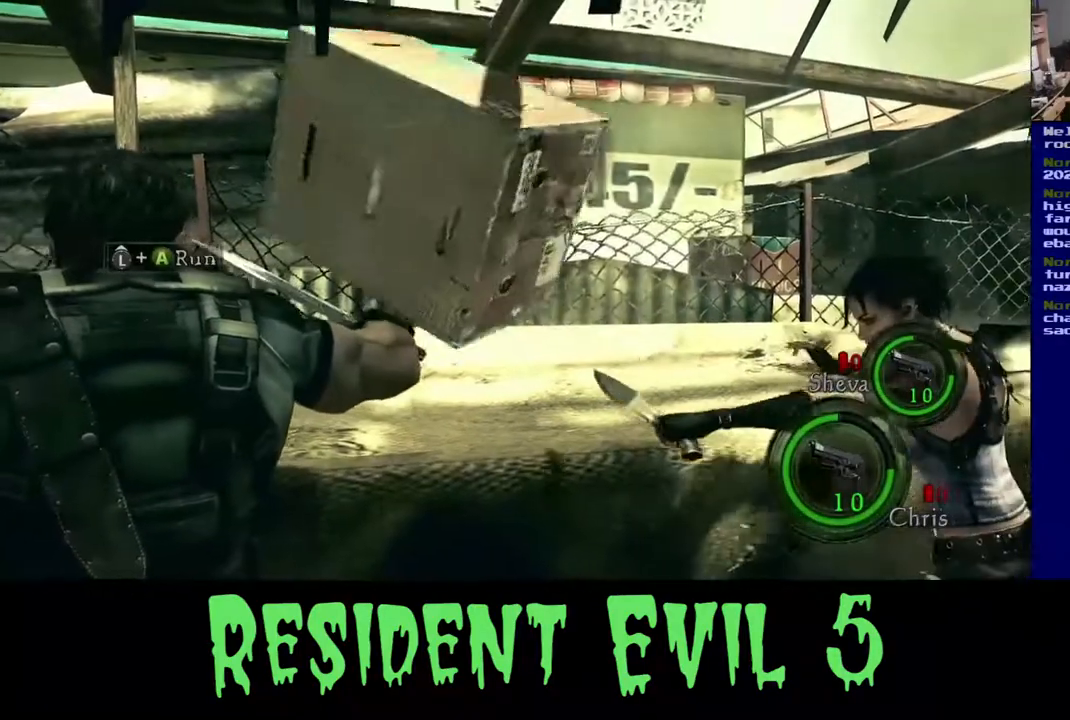
{"buttons": [], "left_stick": "center", "right_stick": "center"}
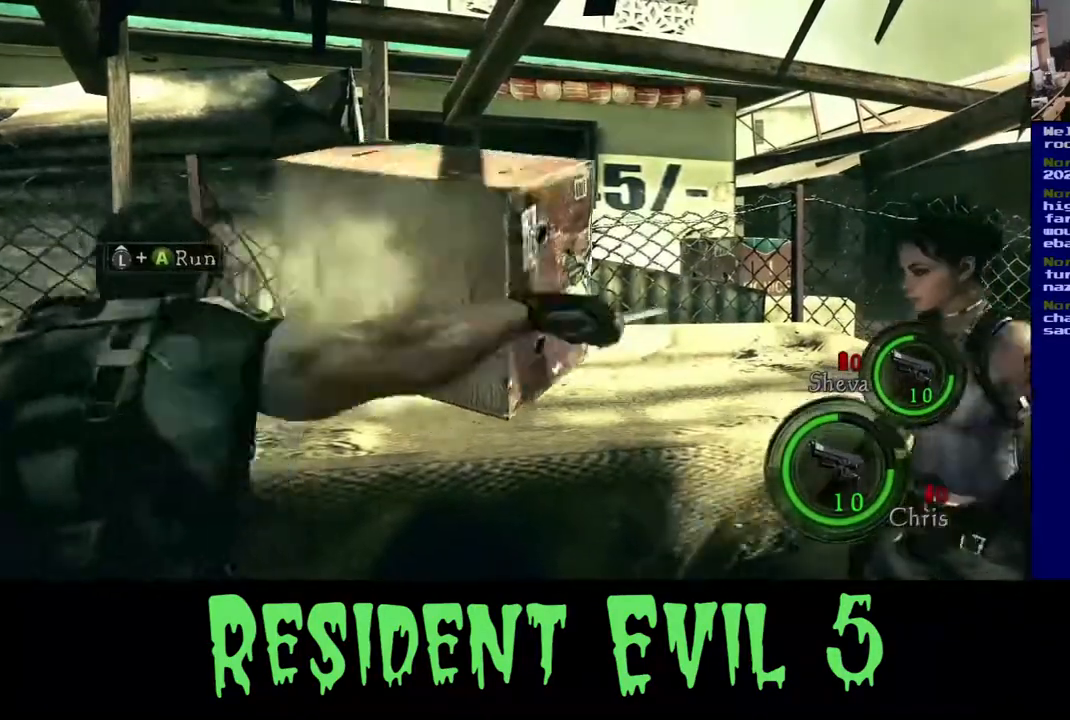
{"buttons": [], "left_stick": "center", "right_stick": "center", "events": []}
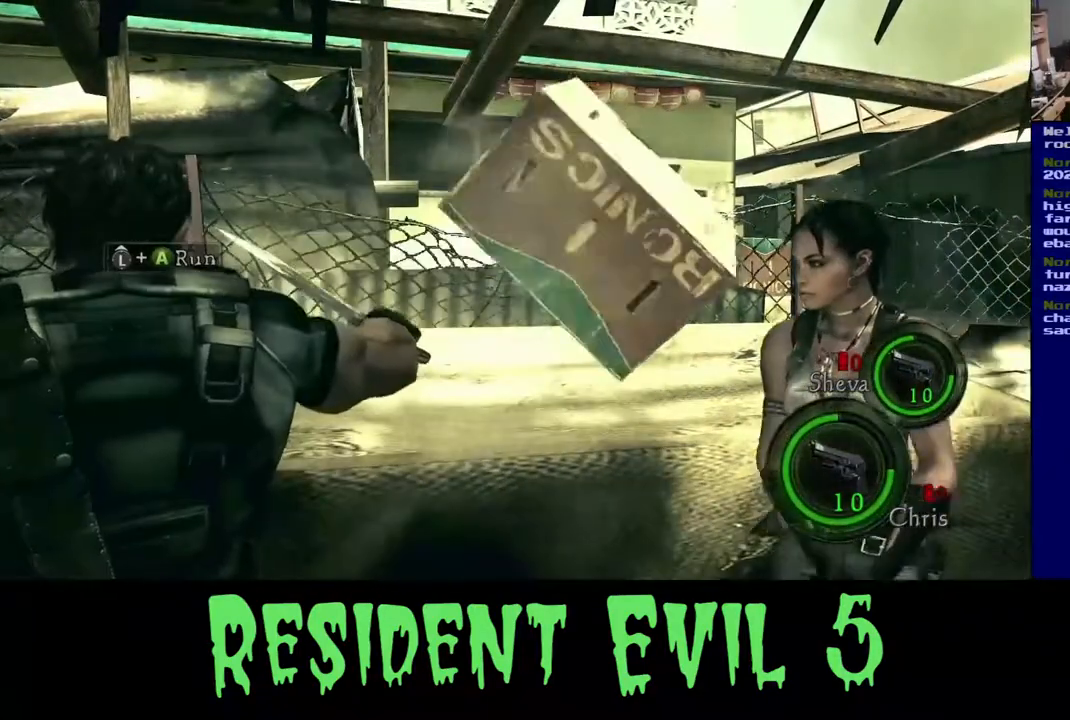
{"buttons": [], "left_stick": "center", "right_stick": "center", "events": [[150, "right_stick", "up"], [217, "right_stick", "right"], [417, "right_stick", "center"]]}
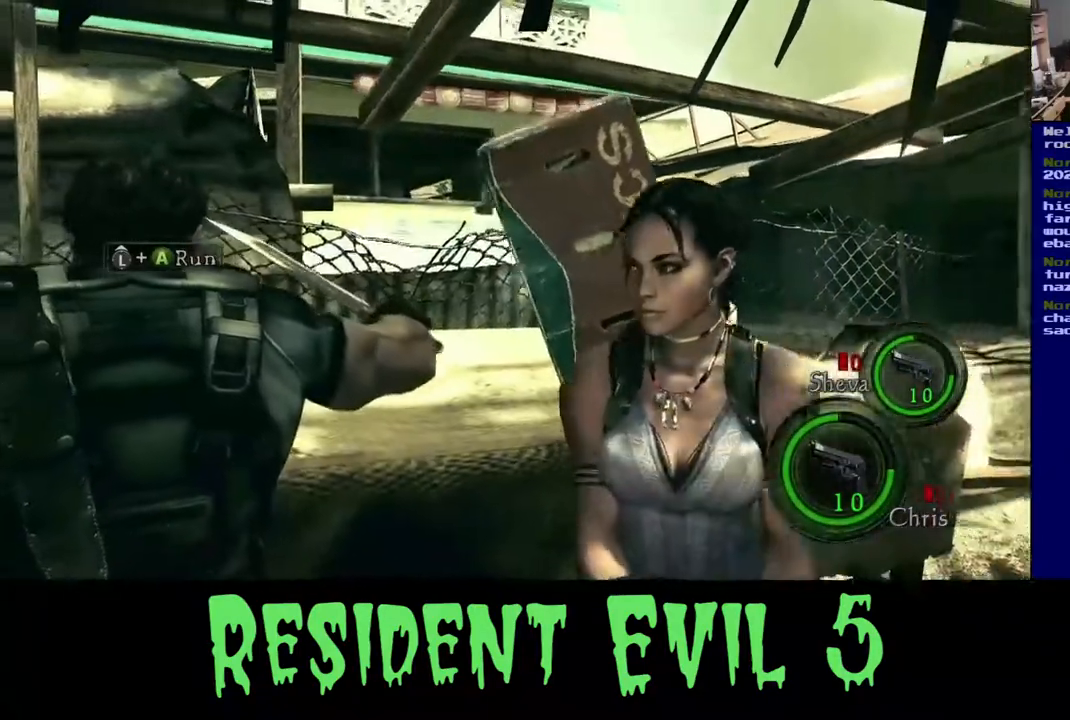
{"buttons": [], "left_stick": "center", "right_stick": "center", "events": [[50, "right_stick", "right"], [317, "right_stick", "center"]]}
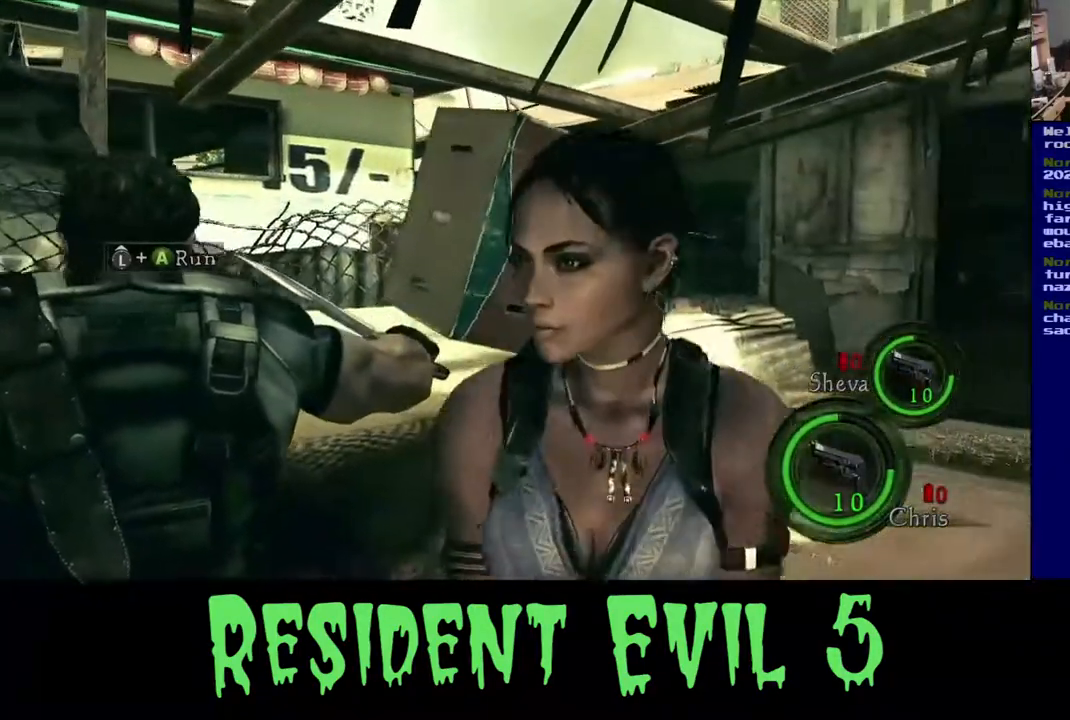
{"buttons": [], "left_stick": "center", "right_stick": "center", "events": []}
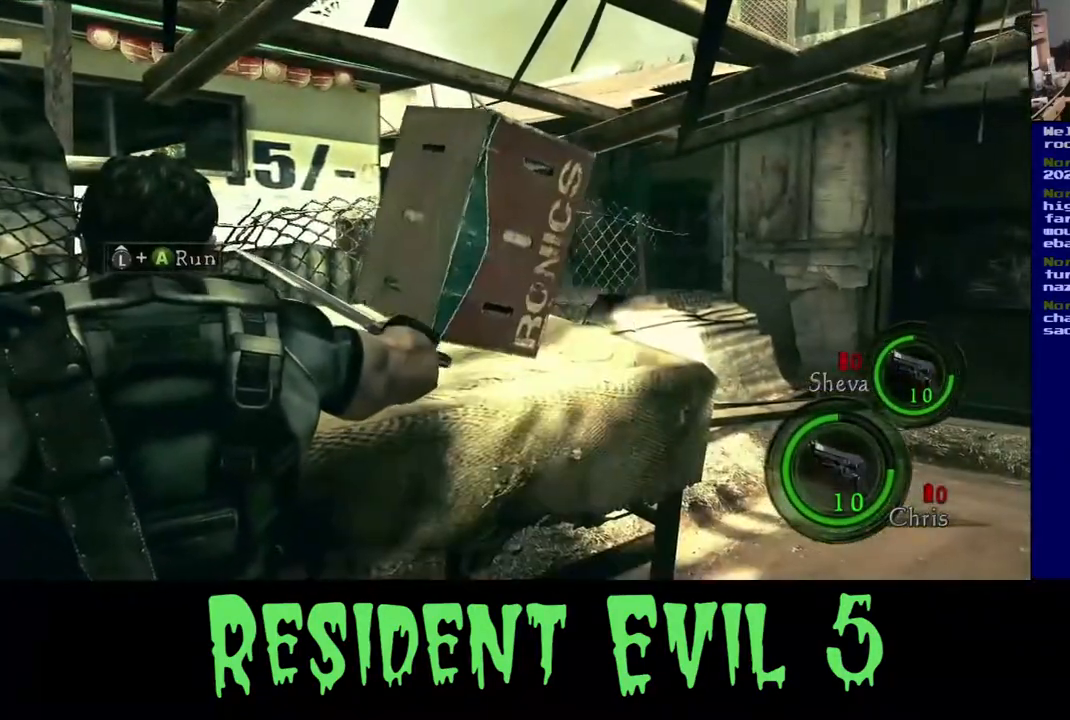
{"buttons": [], "left_stick": "center", "right_stick": "center", "events": []}
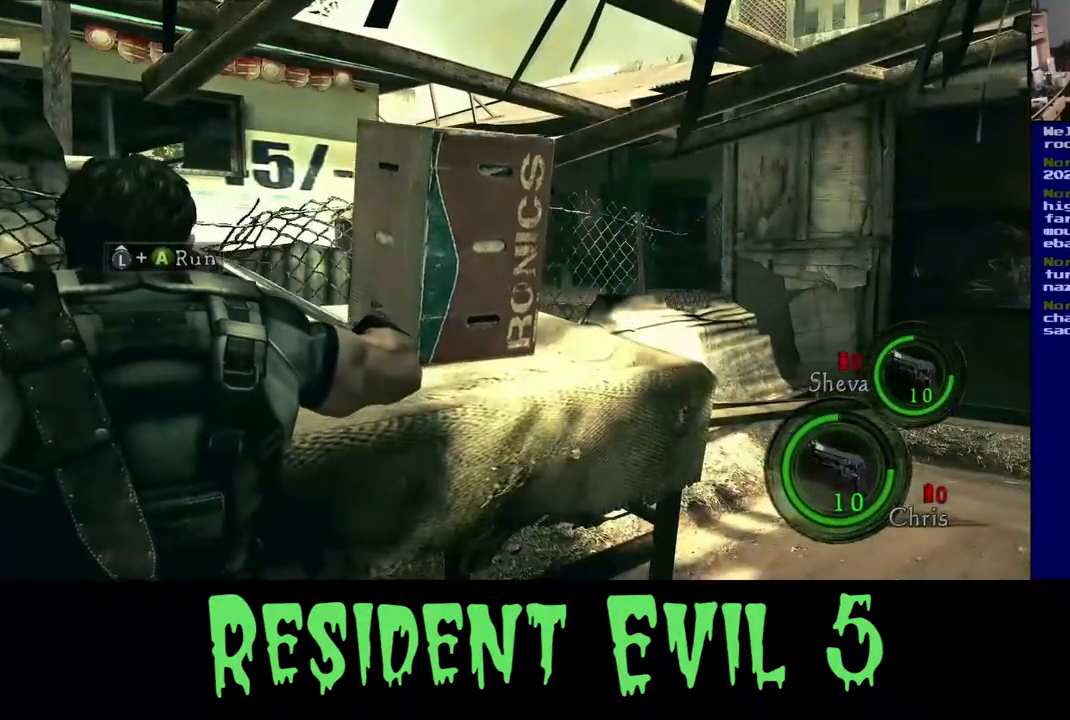
{"buttons": [], "left_stick": "right", "right_stick": "center", "events": [[117, "left_stick", "right"]]}
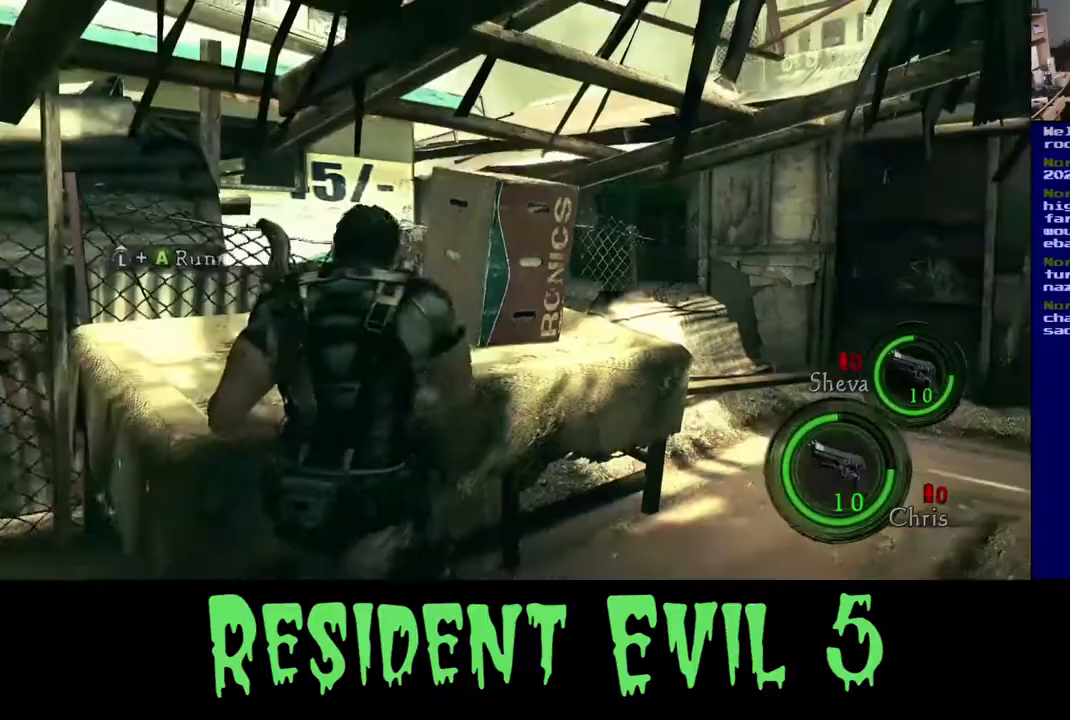
{"buttons": [], "left_stick": "left", "right_stick": "left", "events": [[33, "right_stick", "left"], [283, "left_stick", "left"]]}
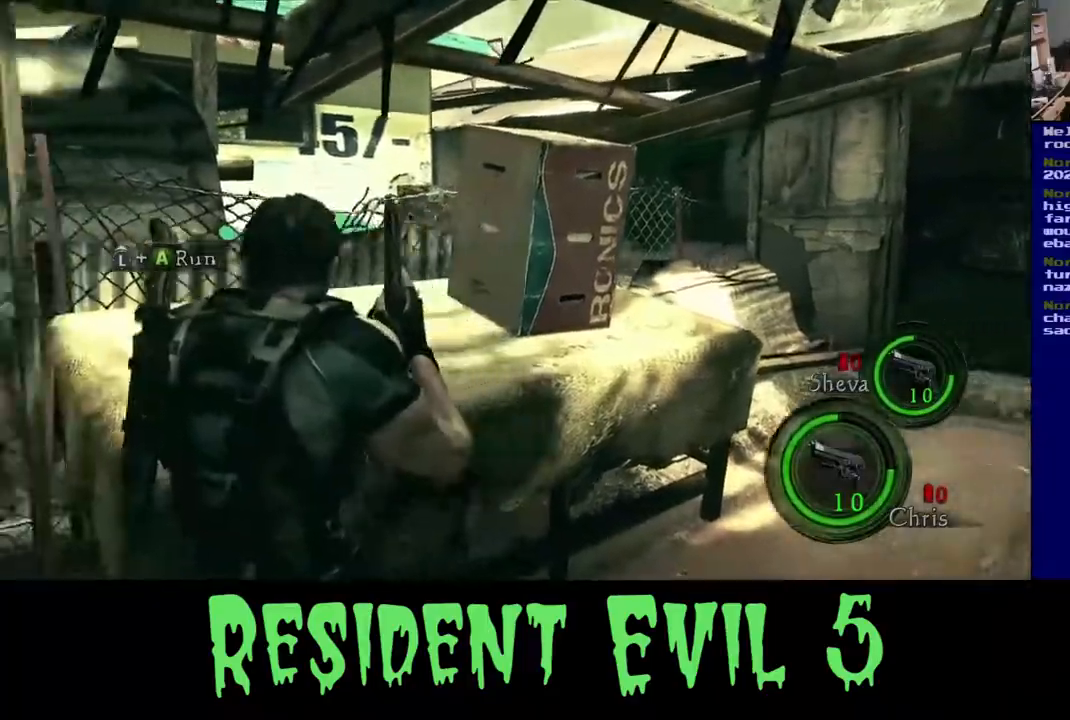
{"buttons": [], "left_stick": "left", "right_stick": "left", "events": [[117, "left_stick", "up-left"], [433, "left_stick", "left"]]}
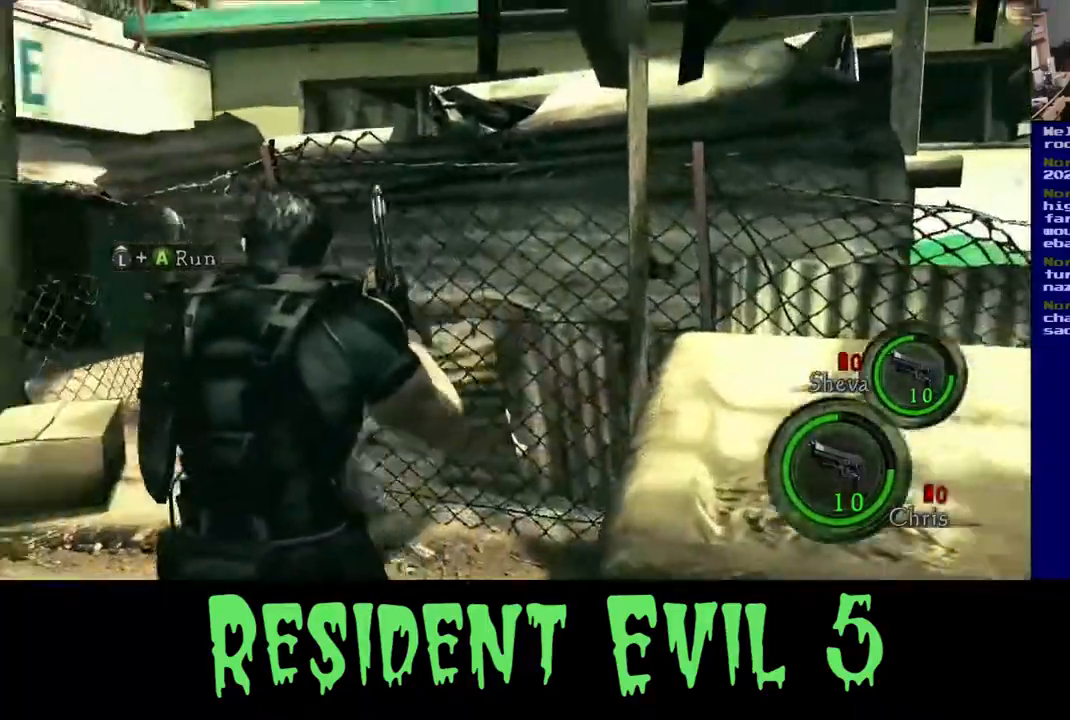
{"buttons": [], "left_stick": "up", "right_stick": "center", "events": [[217, "left_stick", "up"], [267, "right_stick", "center"]]}
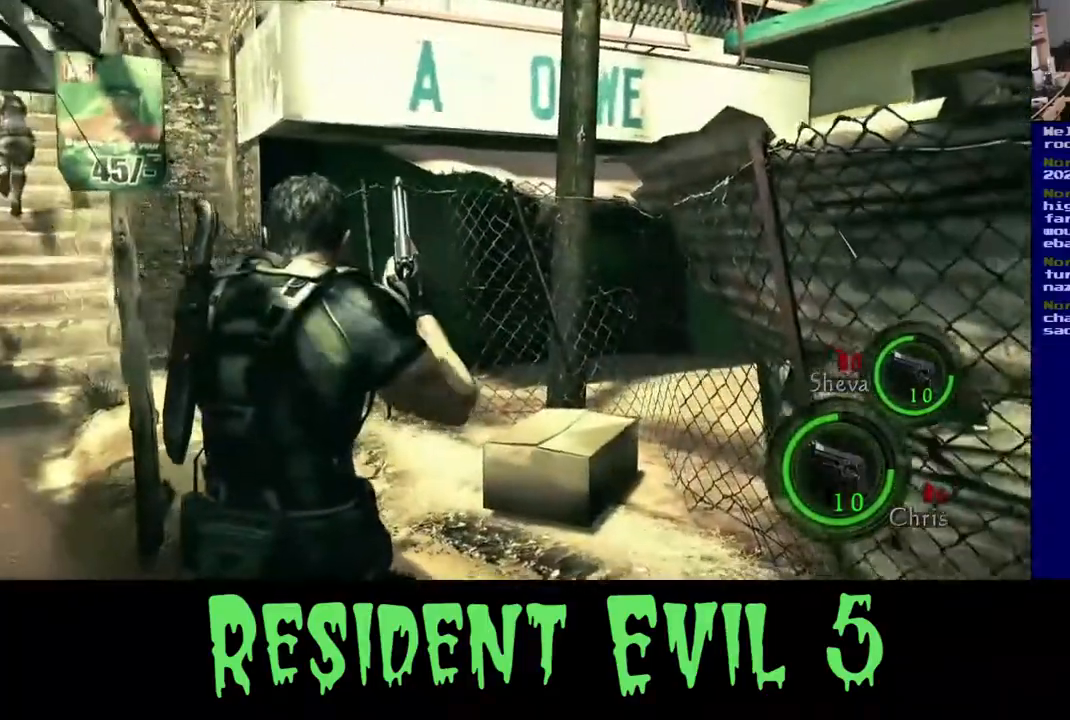
{"buttons": [], "left_stick": "up-left", "right_stick": "left", "events": [[17, "right_stick", "left"], [200, "right_stick", "center"], [333, "left_stick", "up-left"], [500, "right_stick", "left"]]}
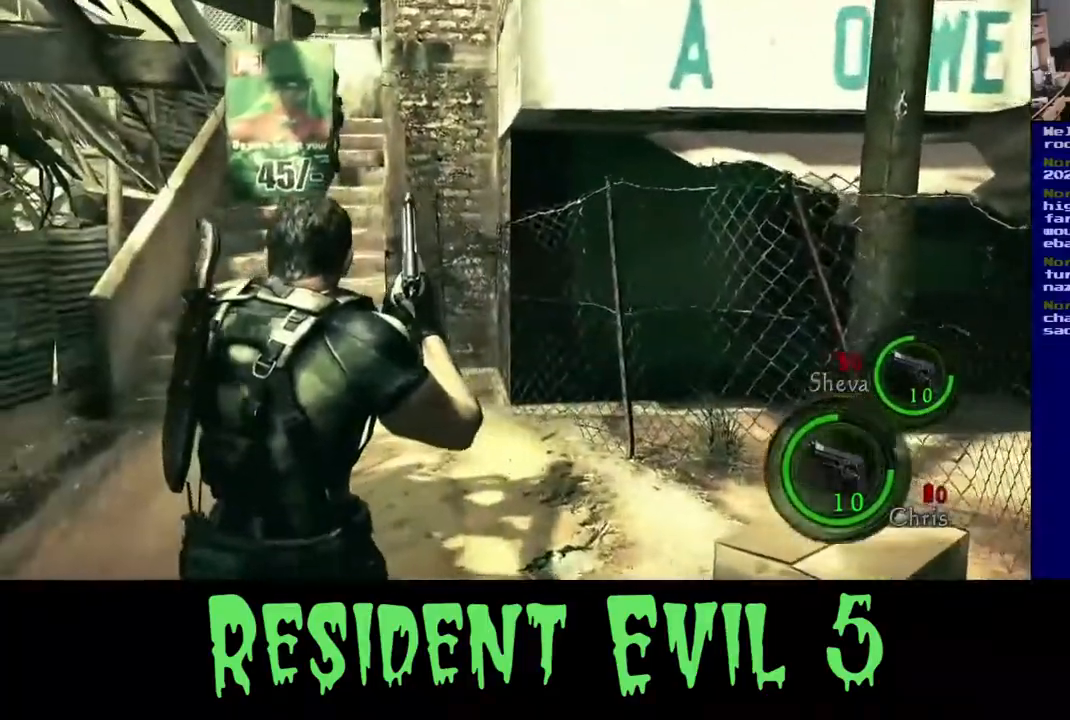
{"buttons": [], "left_stick": "up", "right_stick": "center", "events": [[200, "right_stick", "center"], [333, "left_stick", "up"]]}
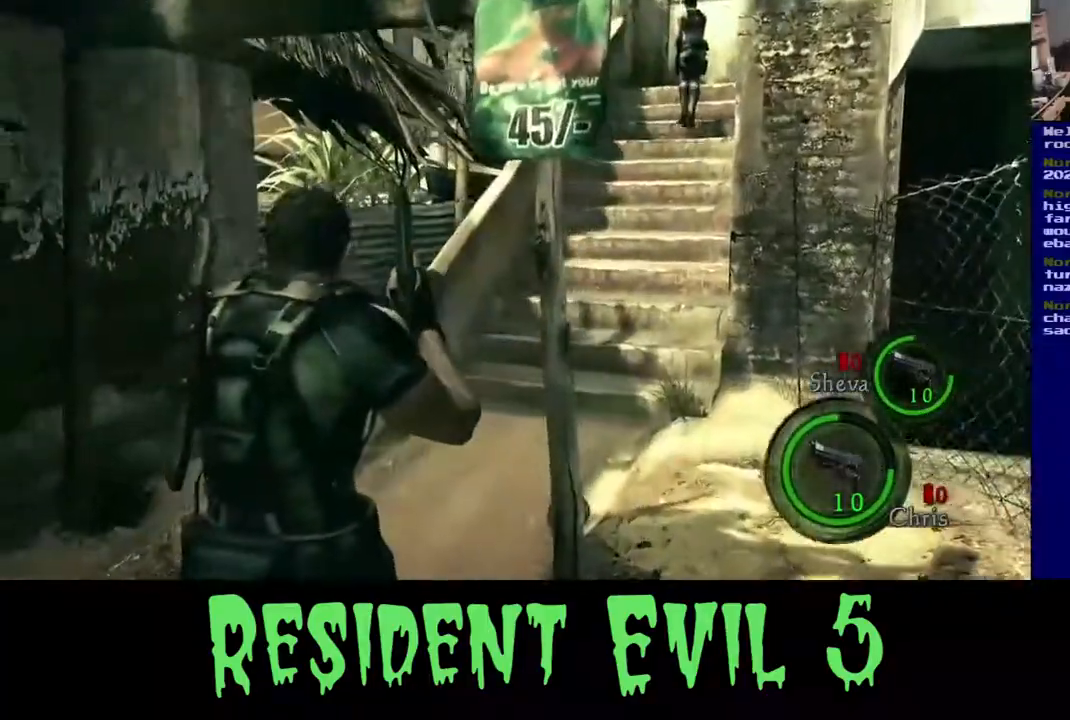
{"buttons": [], "left_stick": "up", "right_stick": "center", "events": [[67, "right_stick", "right"], [283, "right_stick", "center"]]}